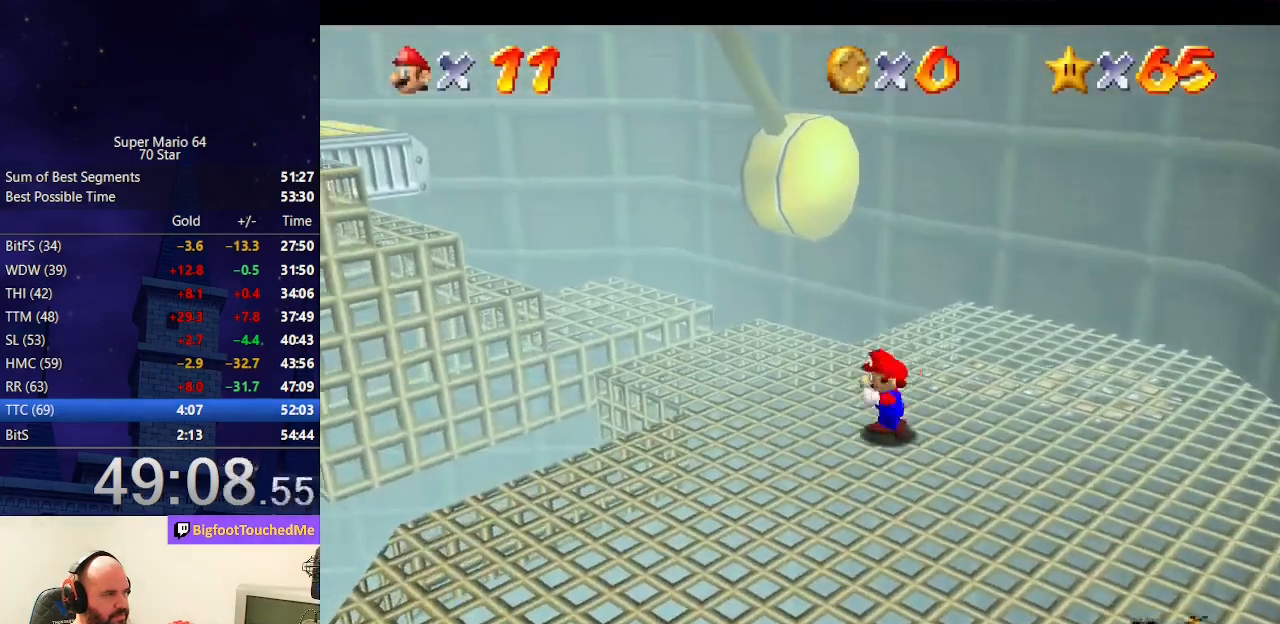
Gameplay with a controller (Nintendo layout); each line is a JSON object with the inputs held at the frame after it. "events" lists button and stick changes between this image and that frame as [ms after this image, input, new state], when the widget could be followed in between. Not read: L3 R3.
{"buttons": [], "left_stick": "left", "events": [[67, "A", "up"], [100, "A", "down"], [167, "B", "down"], [267, "B", "up"], [300, "A", "up"]]}
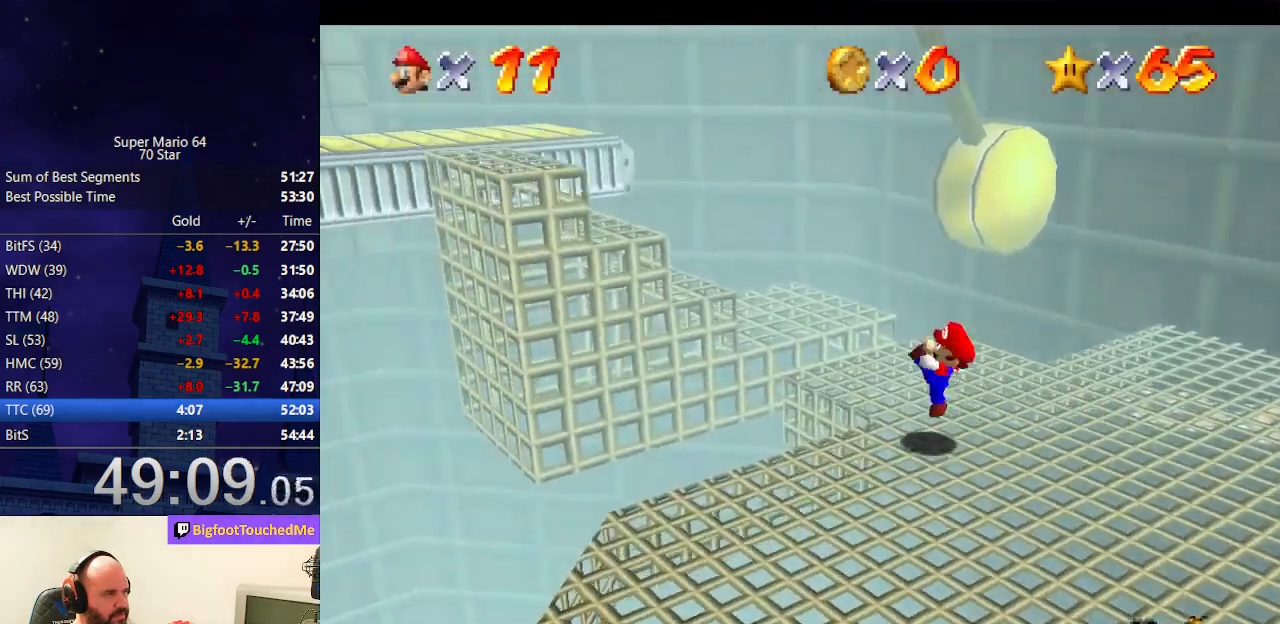
{"buttons": ["A", "B"], "left_stick": "up-left", "events": [[67, "A", "down"], [167, "left_stick", "up-left"], [467, "B", "down"]]}
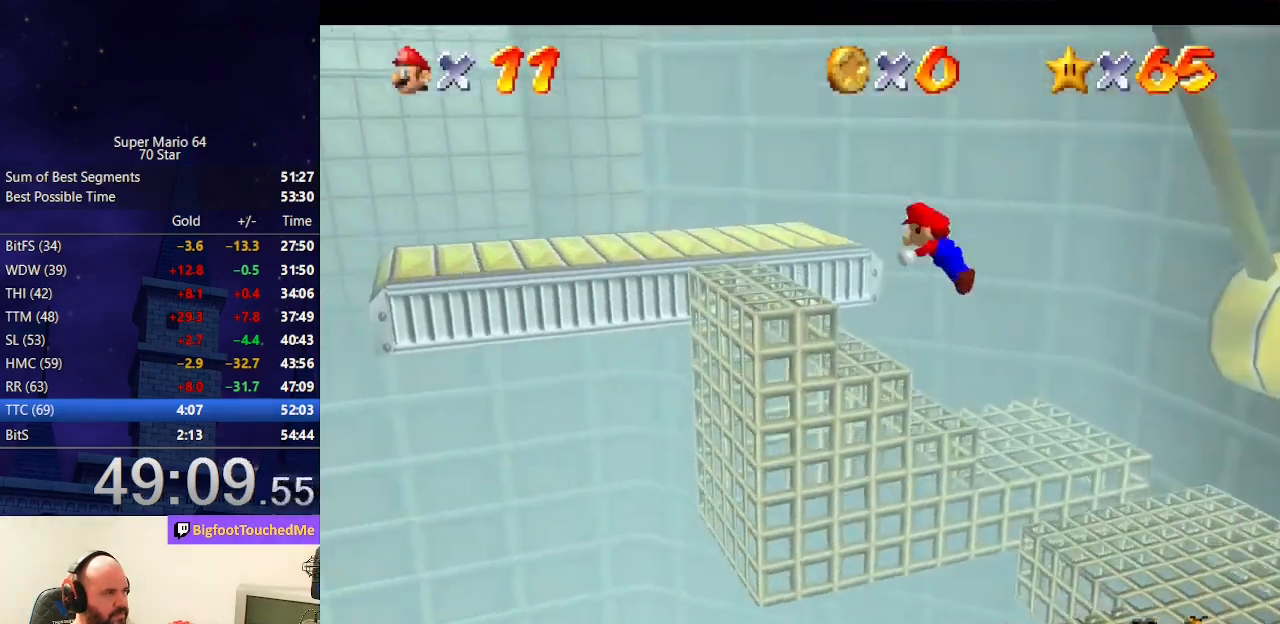
{"buttons": [], "left_stick": "up-left", "events": [[100, "B", "up"], [133, "A", "up"], [267, "A", "down"], [300, "B", "down"], [400, "A", "up"], [400, "B", "up"]]}
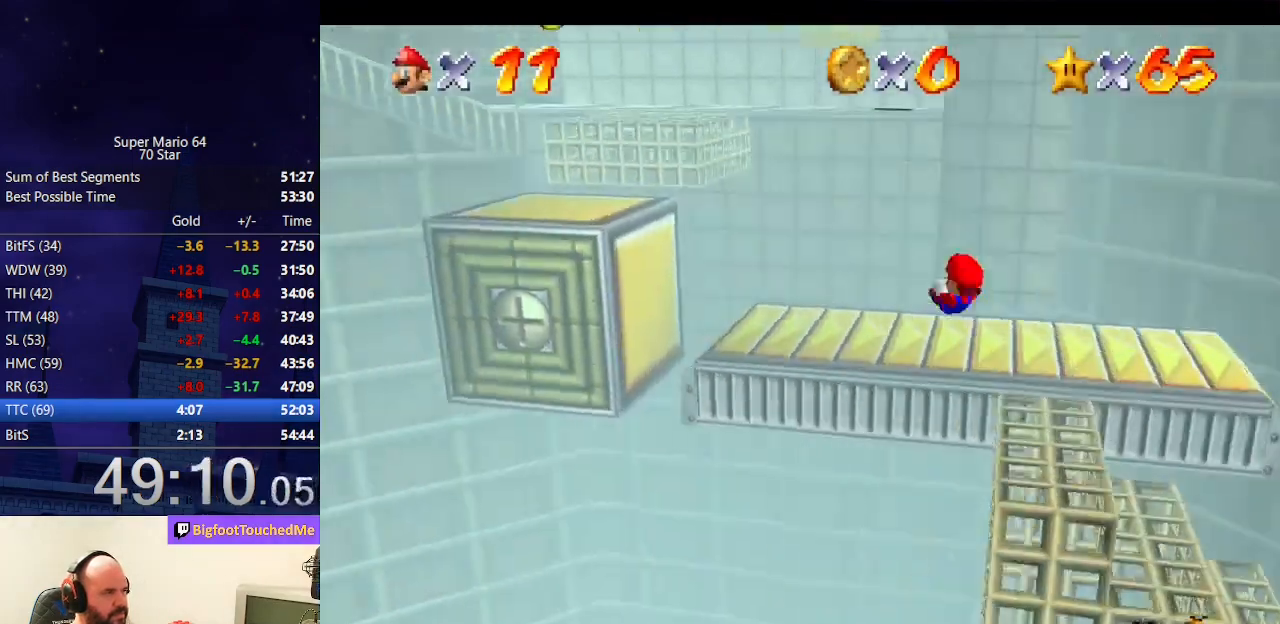
{"buttons": ["A"], "left_stick": "up-left", "events": [[433, "A", "down"]]}
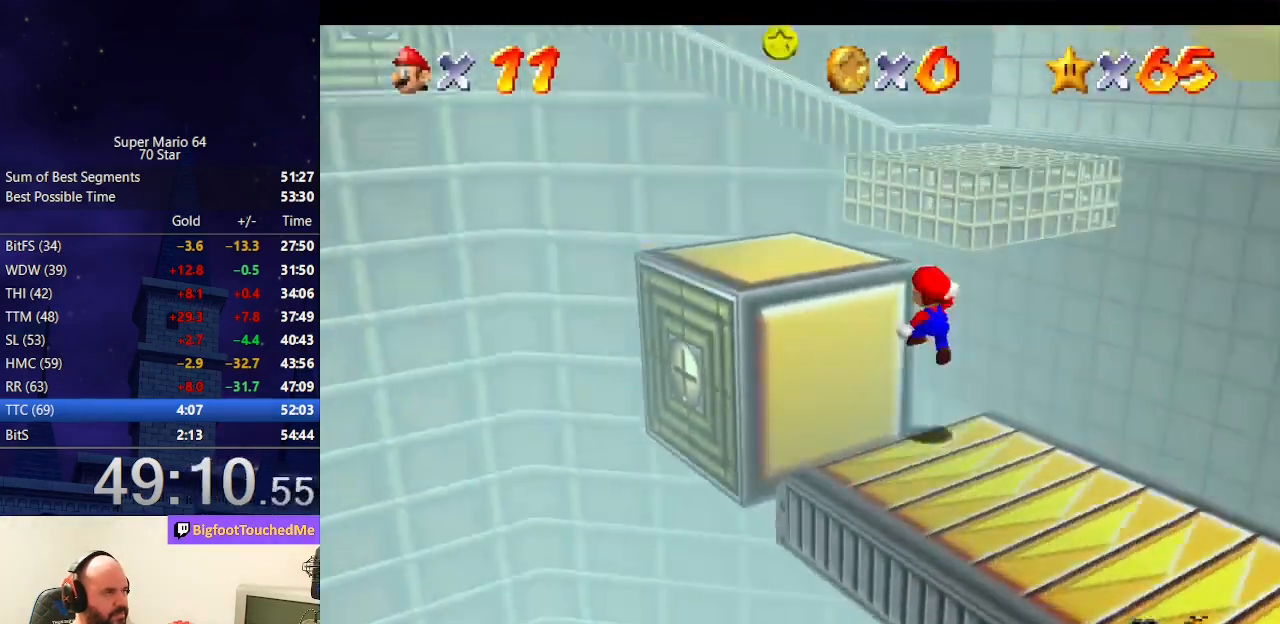
{"buttons": [], "left_stick": "up", "events": [[67, "left_stick", "left"], [100, "A", "up"], [167, "left_stick", "up-left"], [300, "left_stick", "up"]]}
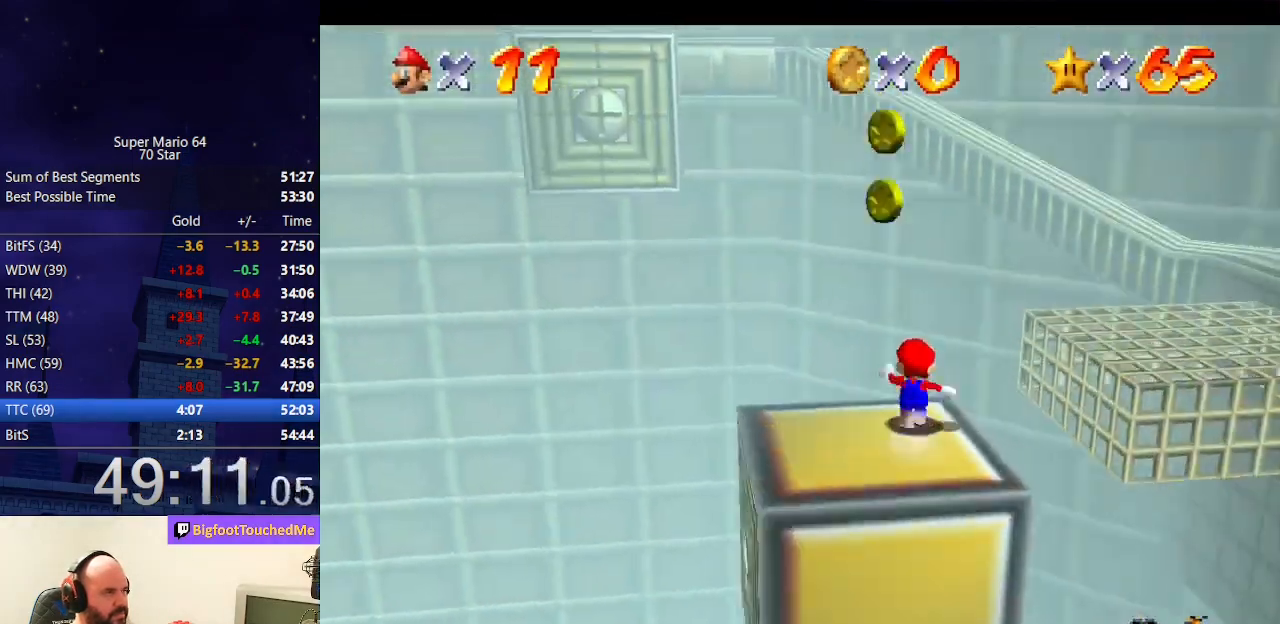
{"buttons": [], "left_stick": "up-right", "events": [[67, "A", "down"], [67, "Z", "down"], [200, "left_stick", "up-right"], [500, "A", "up"], [500, "Z", "up"]]}
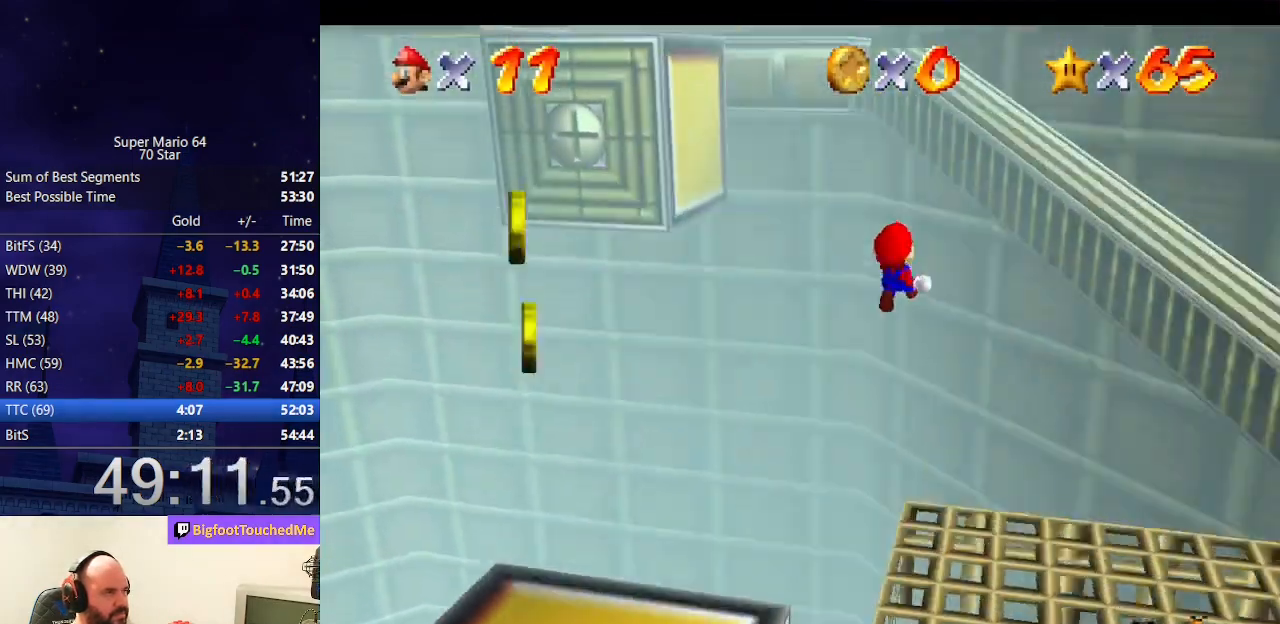
{"buttons": ["A"], "left_stick": "up", "events": [[333, "left_stick", "up"], [367, "A", "down"]]}
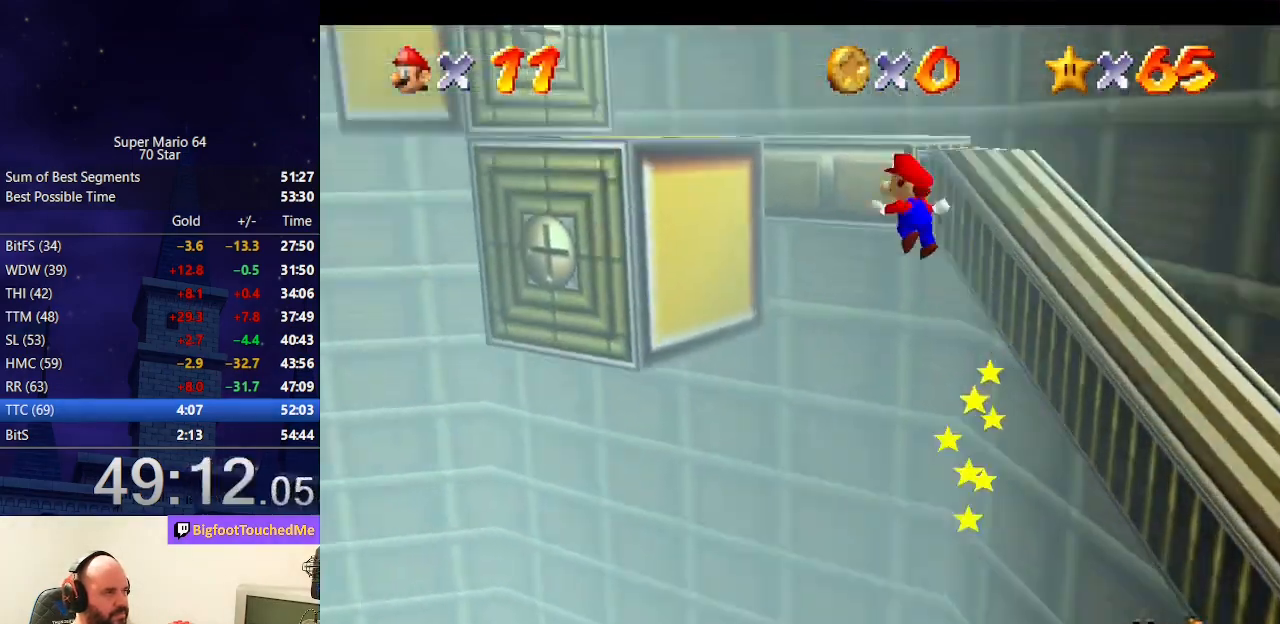
{"buttons": [], "left_stick": "up", "events": [[400, "A", "up"]]}
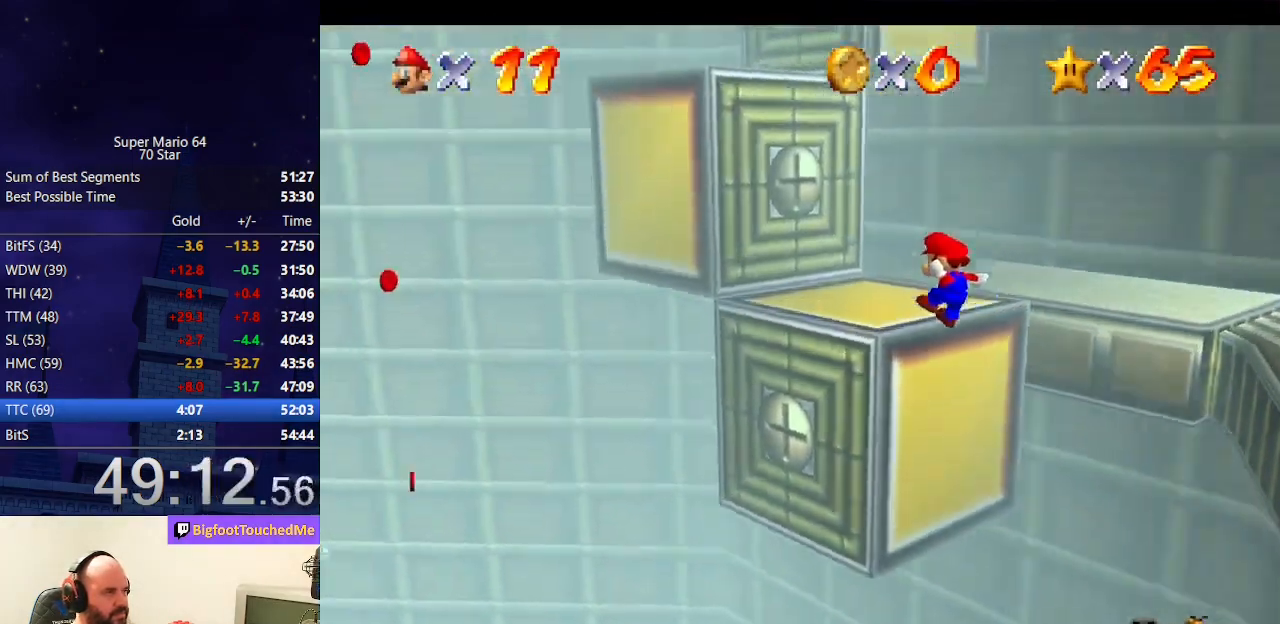
{"buttons": [], "left_stick": "down-right", "events": [[67, "A", "down"], [333, "left_stick", "center"], [433, "A", "up"], [433, "left_stick", "down-right"]]}
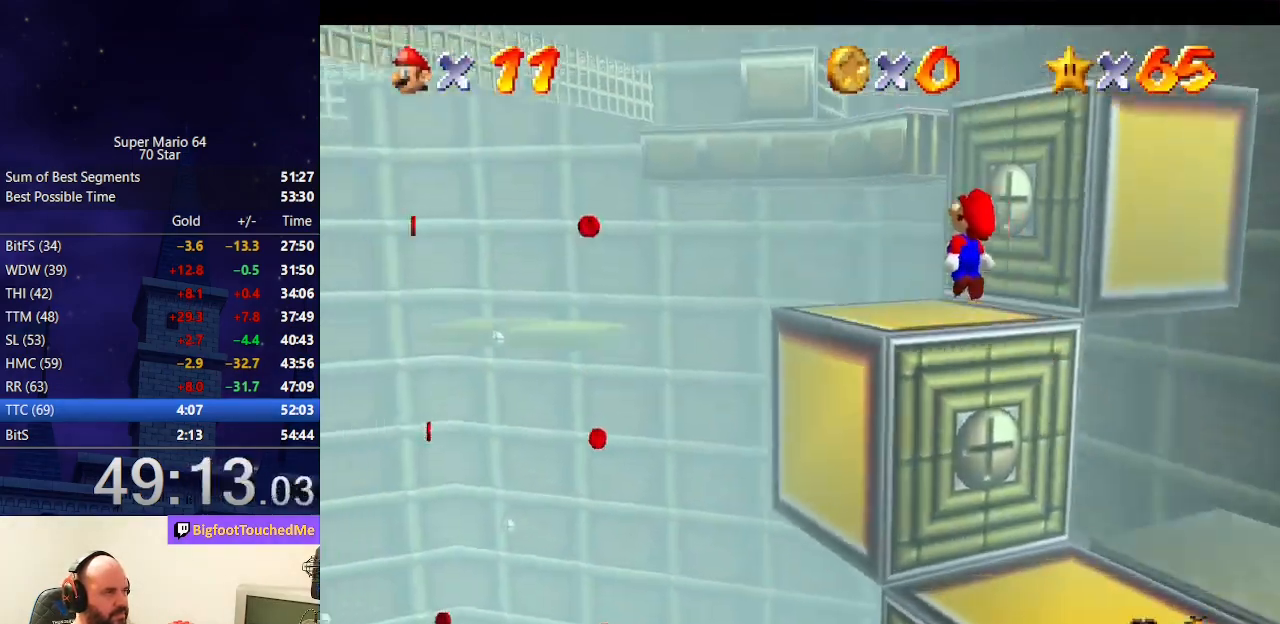
{"buttons": [], "left_stick": "center", "events": [[33, "left_stick", "right"], [100, "C_LEFT", "down"], [133, "left_stick", "center"], [233, "C_LEFT", "up"]]}
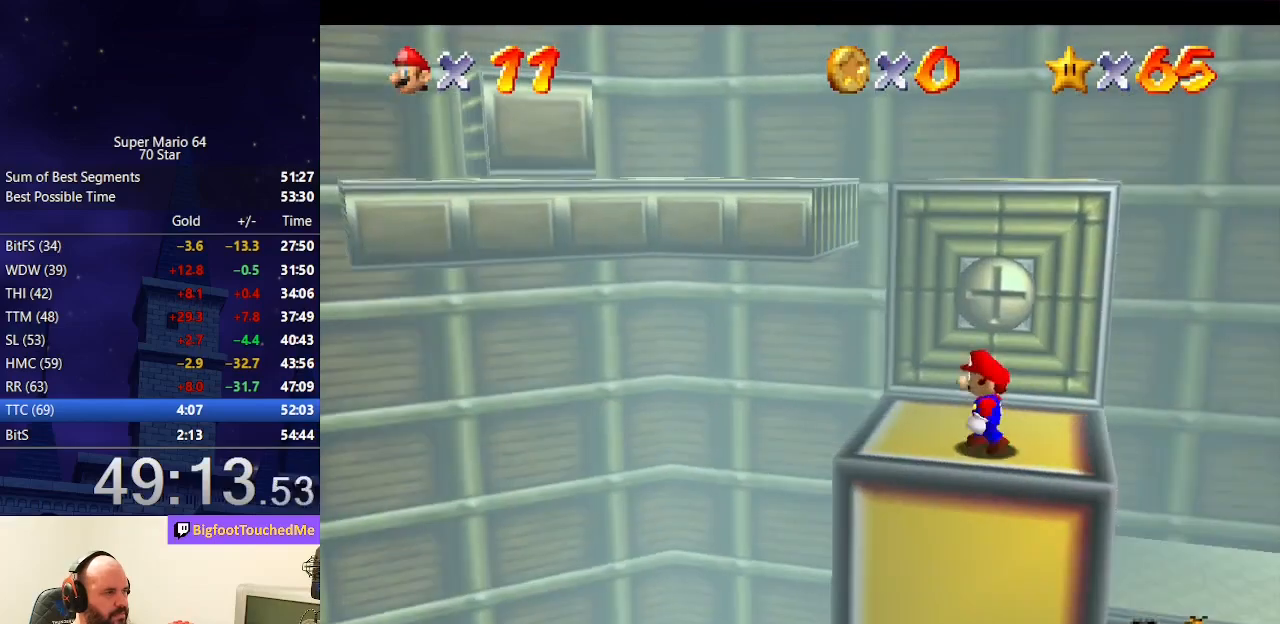
{"buttons": [], "left_stick": "right", "events": [[367, "A", "down"], [400, "left_stick", "right"], [433, "A", "up"]]}
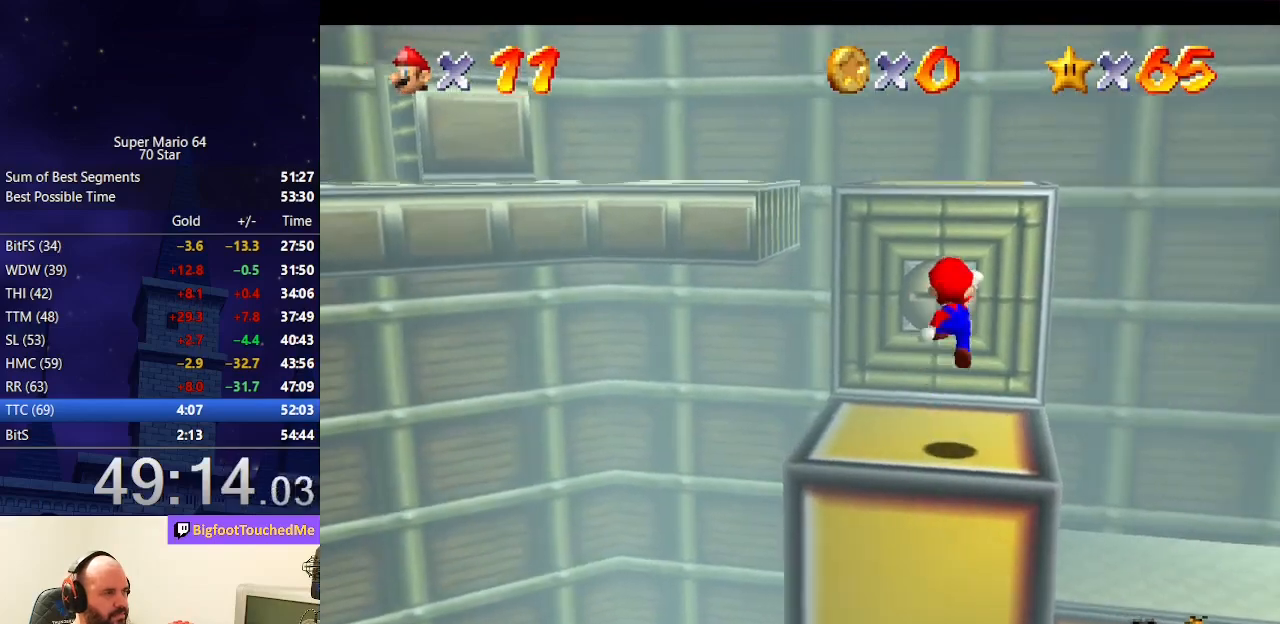
{"buttons": ["A"], "left_stick": "up", "events": [[33, "left_stick", "up-right"], [233, "left_stick", "up"], [367, "A", "down"]]}
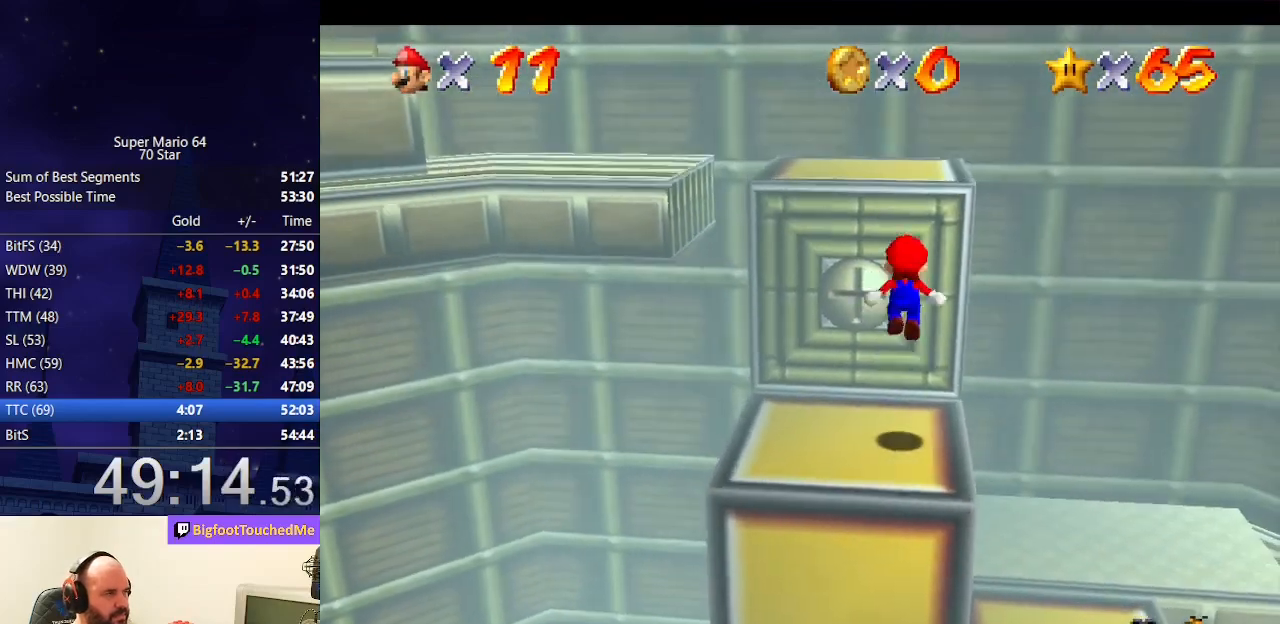
{"buttons": ["A"], "left_stick": "up-left", "events": [[333, "A", "up"], [400, "left_stick", "up-left"], [467, "A", "down"]]}
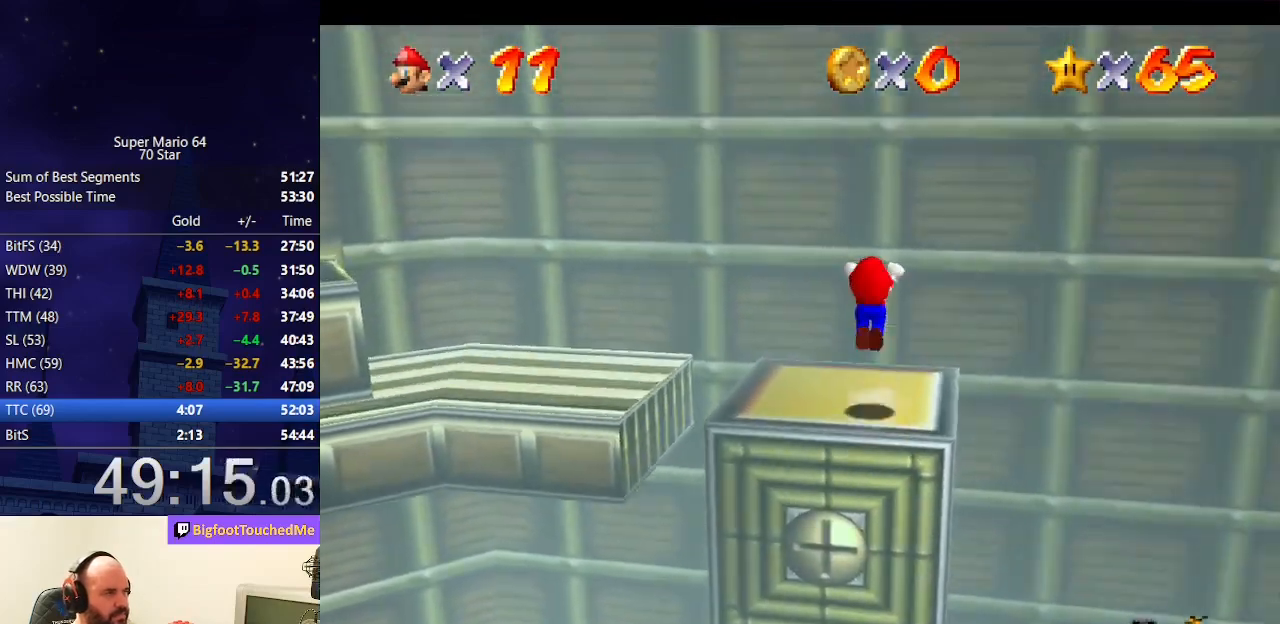
{"buttons": [], "left_stick": "up-right", "events": [[367, "left_stick", "up"], [433, "A", "up"], [467, "left_stick", "up-right"]]}
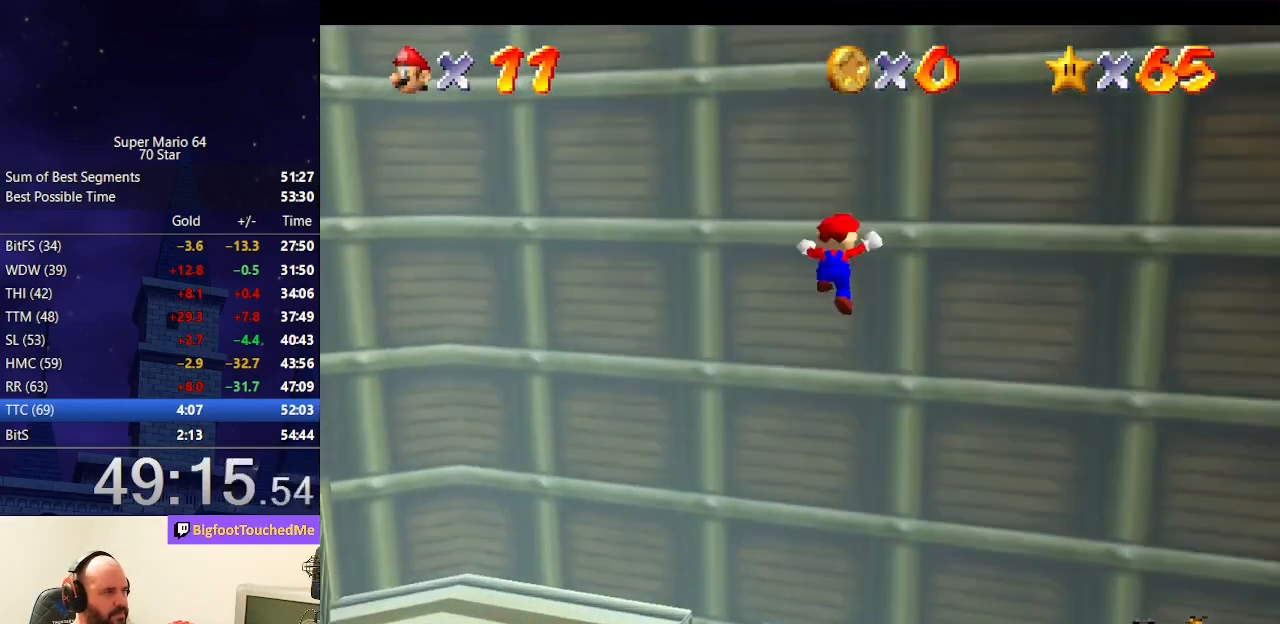
{"buttons": ["A"], "left_stick": "up-right", "events": [[67, "A", "down"]]}
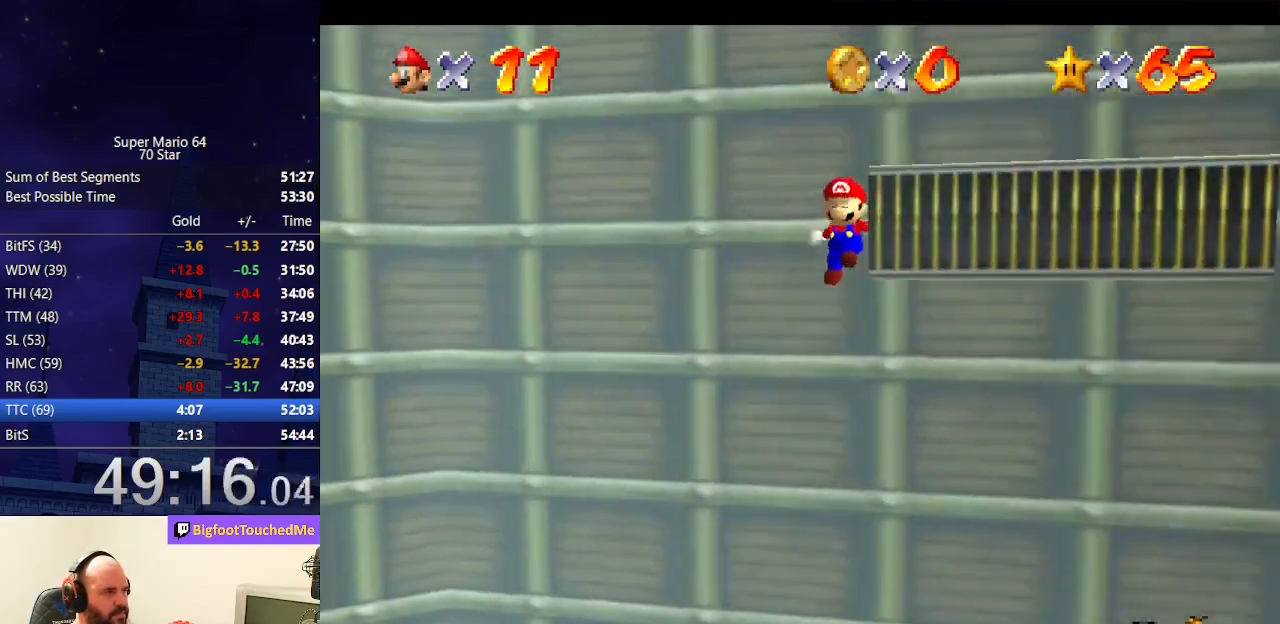
{"buttons": ["A"], "left_stick": "right", "events": [[33, "A", "up"], [233, "A", "down"], [367, "left_stick", "right"]]}
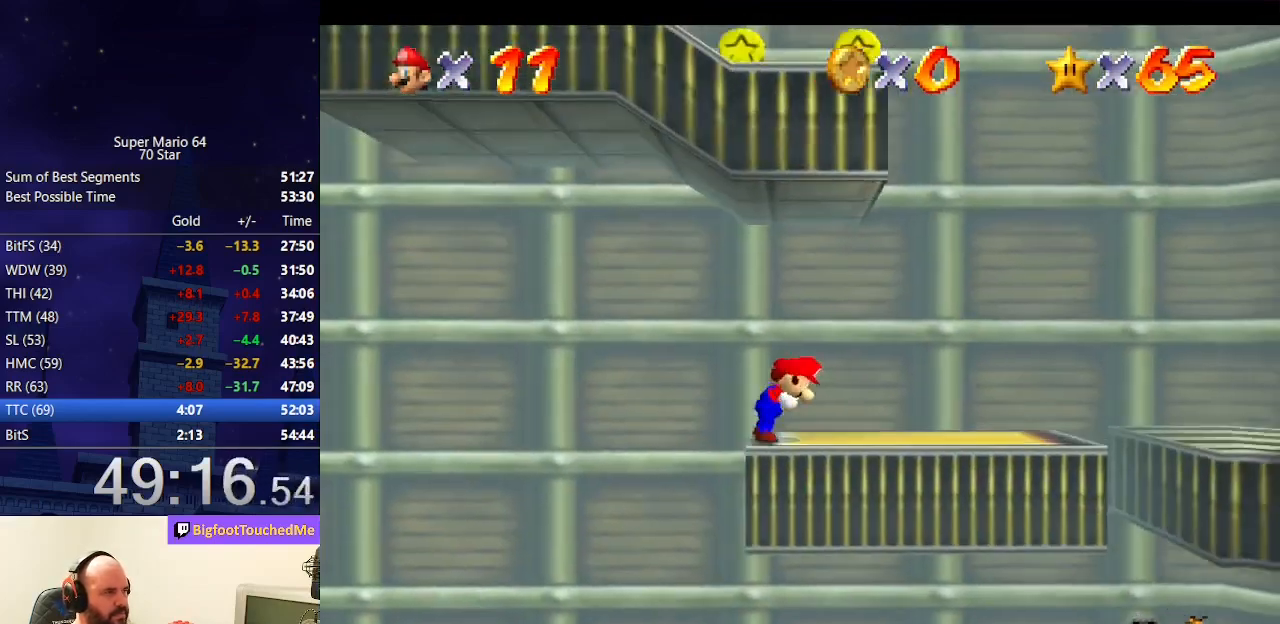
{"buttons": [], "left_stick": "right", "events": [[267, "B", "down"], [433, "B", "up"], [467, "A", "up"]]}
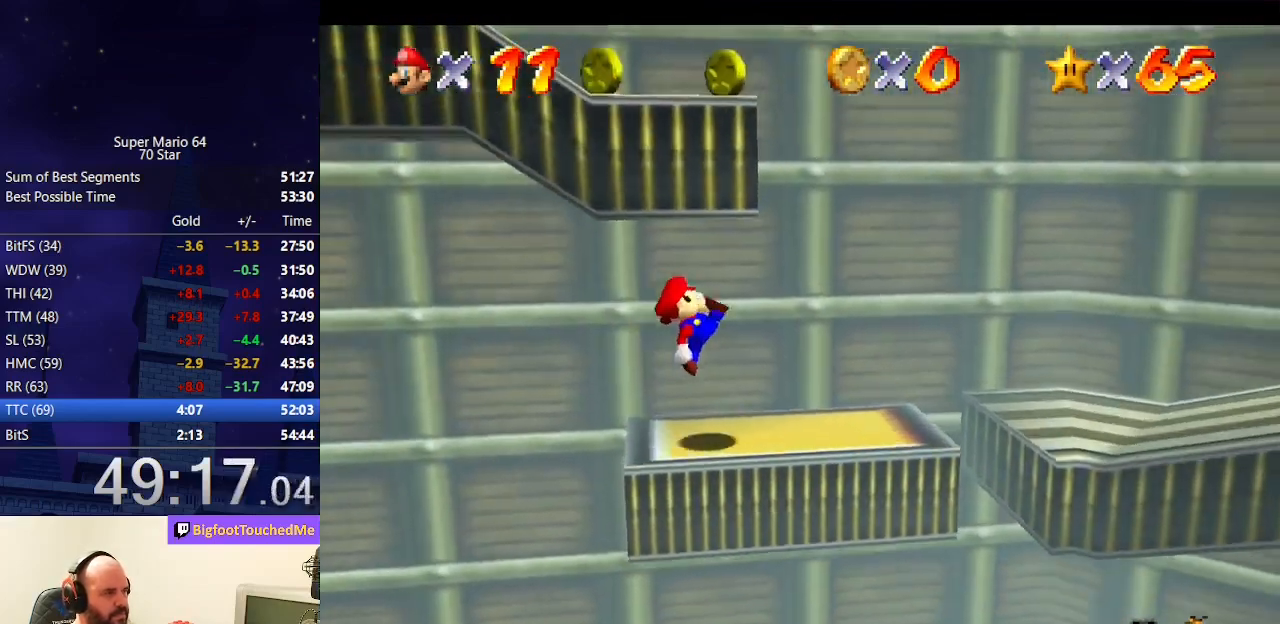
{"buttons": ["A"], "left_stick": "left", "events": [[433, "left_stick", "left"], [500, "A", "down"]]}
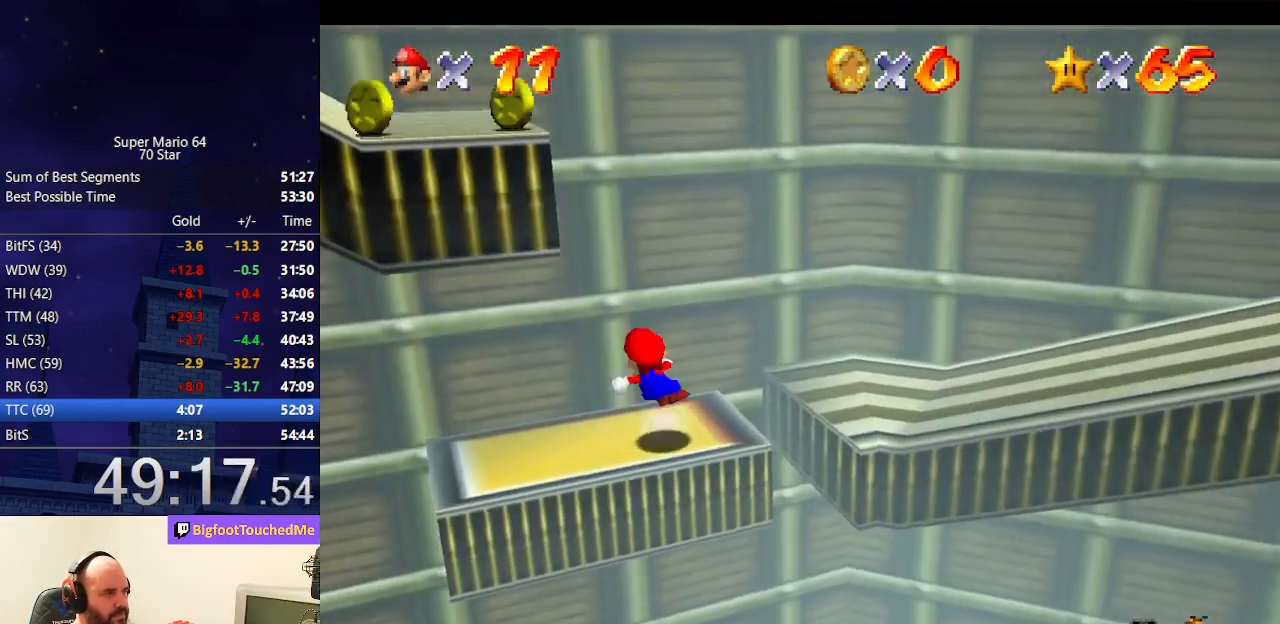
{"buttons": [], "left_stick": "center", "events": [[67, "left_stick", "up-left"], [400, "A", "up"], [500, "left_stick", "center"]]}
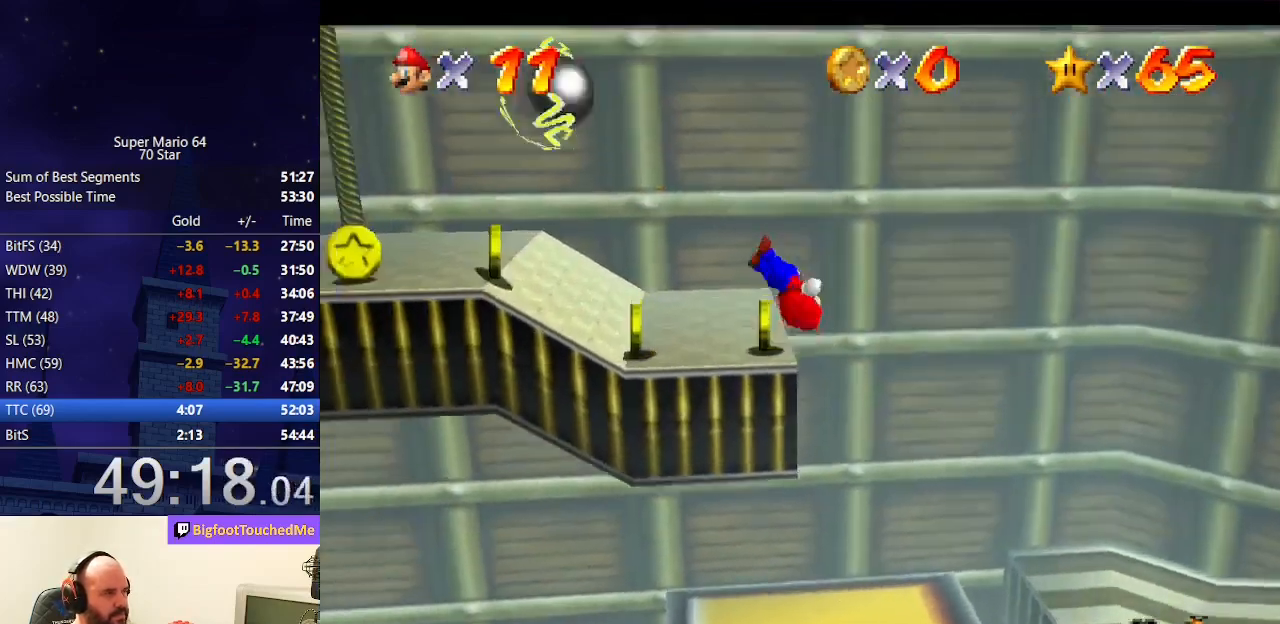
{"buttons": [], "left_stick": "down", "events": [[267, "left_stick", "down-left"], [500, "left_stick", "down"]]}
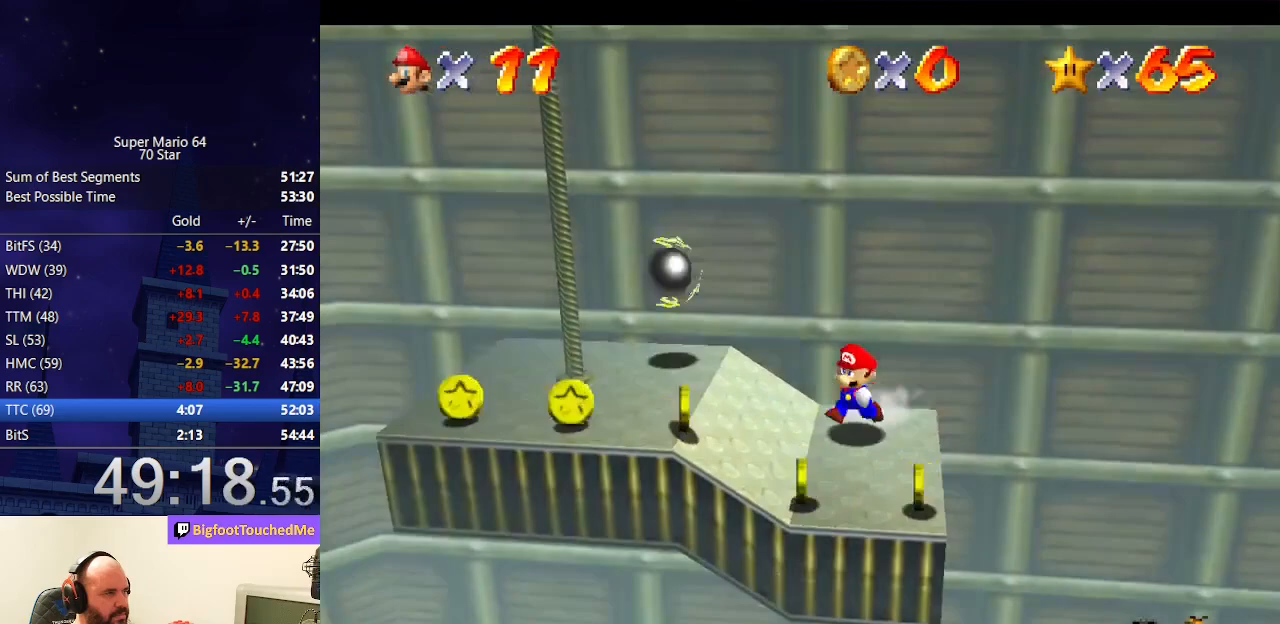
{"buttons": ["A"], "left_stick": "up", "events": [[100, "left_stick", "down-right"], [267, "left_stick", "up"], [367, "A", "down"]]}